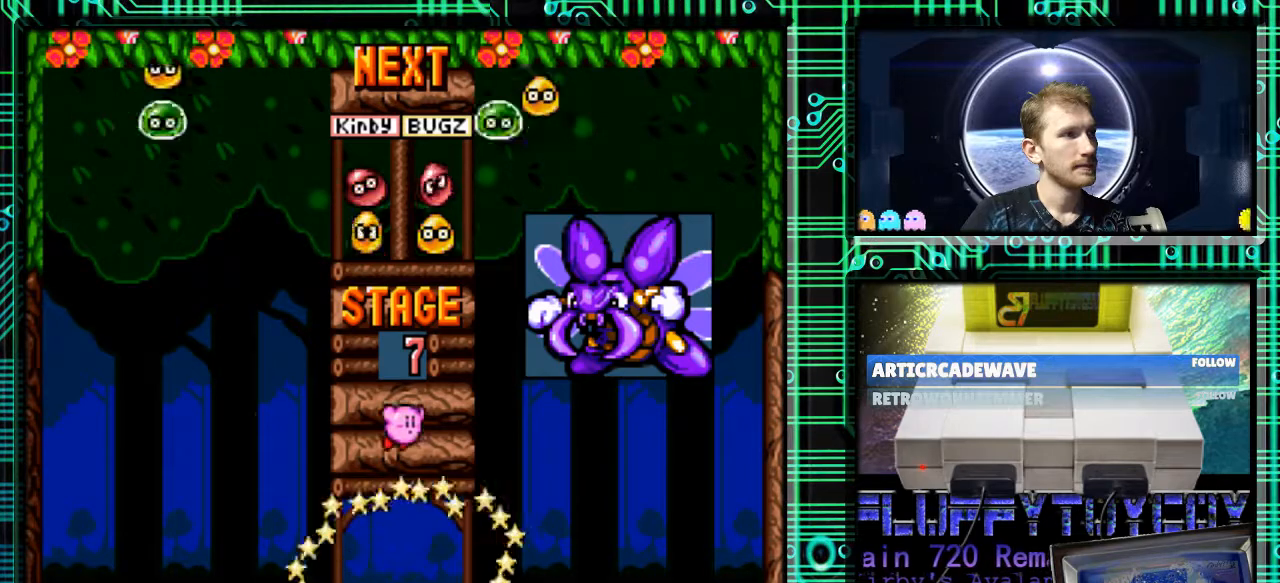
Gameplay with a controller (Nintendo layout); each line is a JSON object with the inputs held at the frame after it. "events" lists button and stick changes between this image and that frame as [ms after this image, input, new state], when the widget could be followed in between. Not read: L3 R3.
{"buttons": ["DPAD_DOWN"], "events": [[100, "B", "down"], [100, "DPAD_RIGHT", "down"], [200, "B", "up"], [367, "DPAD_DOWN", "down"], [400, "DPAD_RIGHT", "up"]]}
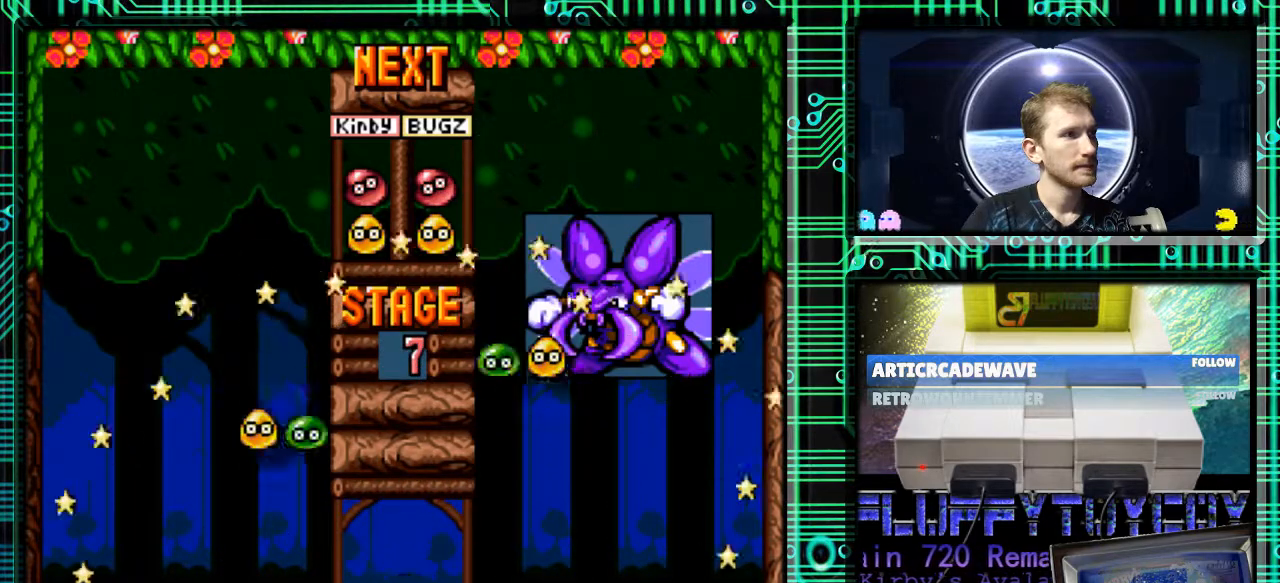
{"buttons": [], "events": [[333, "DPAD_DOWN", "up"]]}
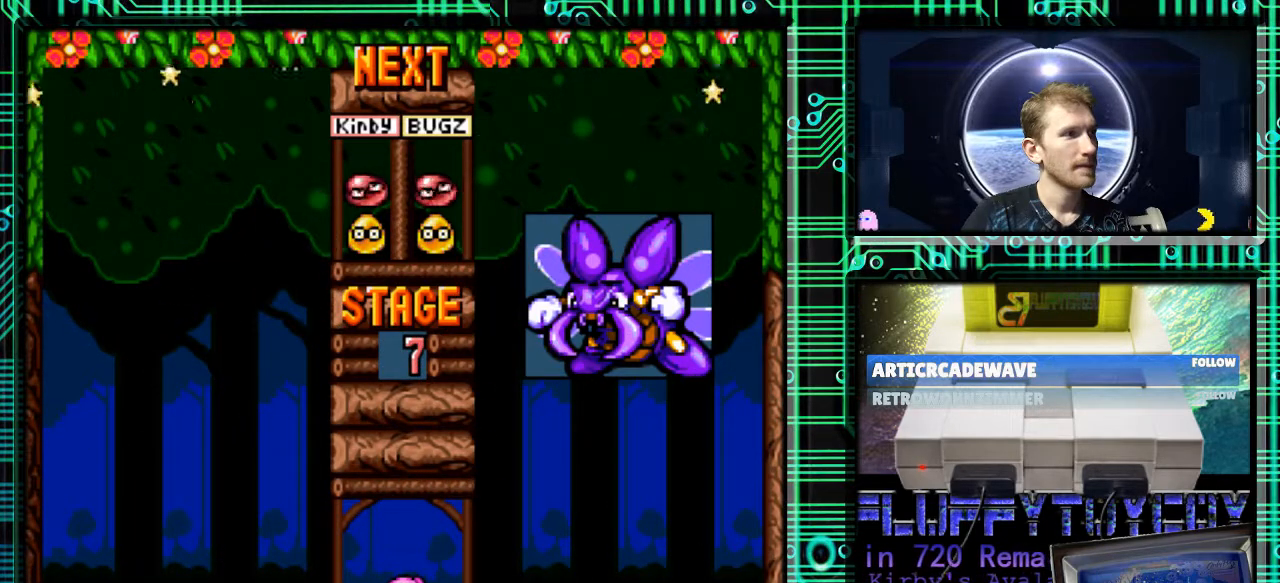
{"buttons": [], "events": [[133, "DPAD_RIGHT", "down"], [267, "DPAD_RIGHT", "up"], [333, "B", "down"], [400, "B", "up"]]}
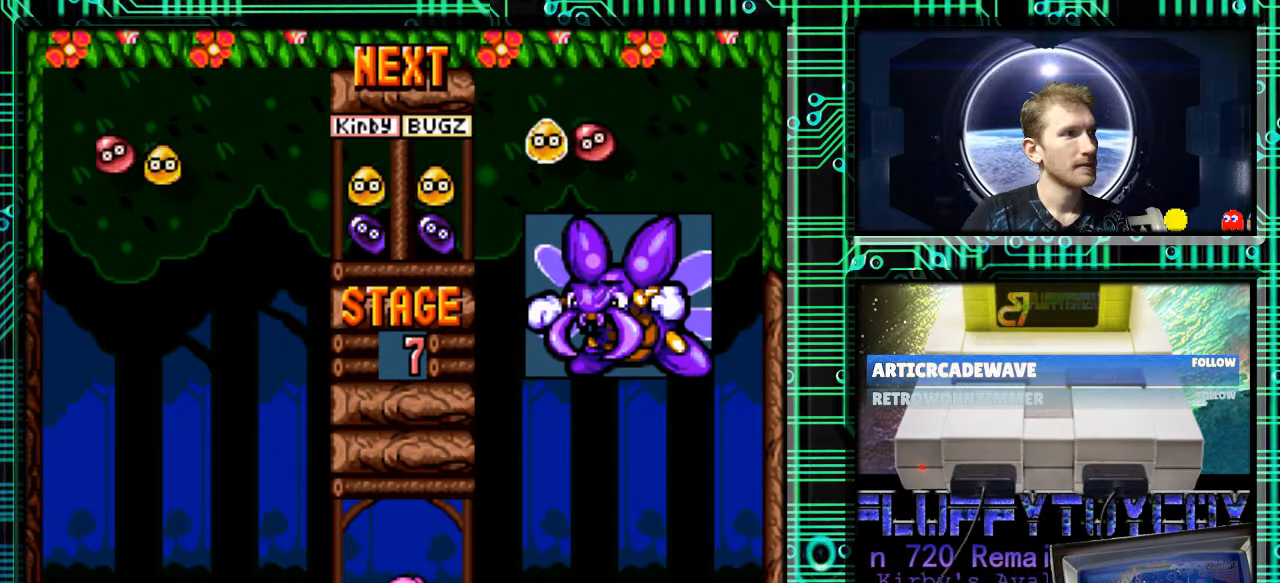
{"buttons": ["B"], "events": [[67, "B", "down"], [100, "B", "up"], [233, "DPAD_RIGHT", "down"], [300, "B", "down"], [367, "B", "up"], [400, "DPAD_RIGHT", "up"], [467, "B", "down"]]}
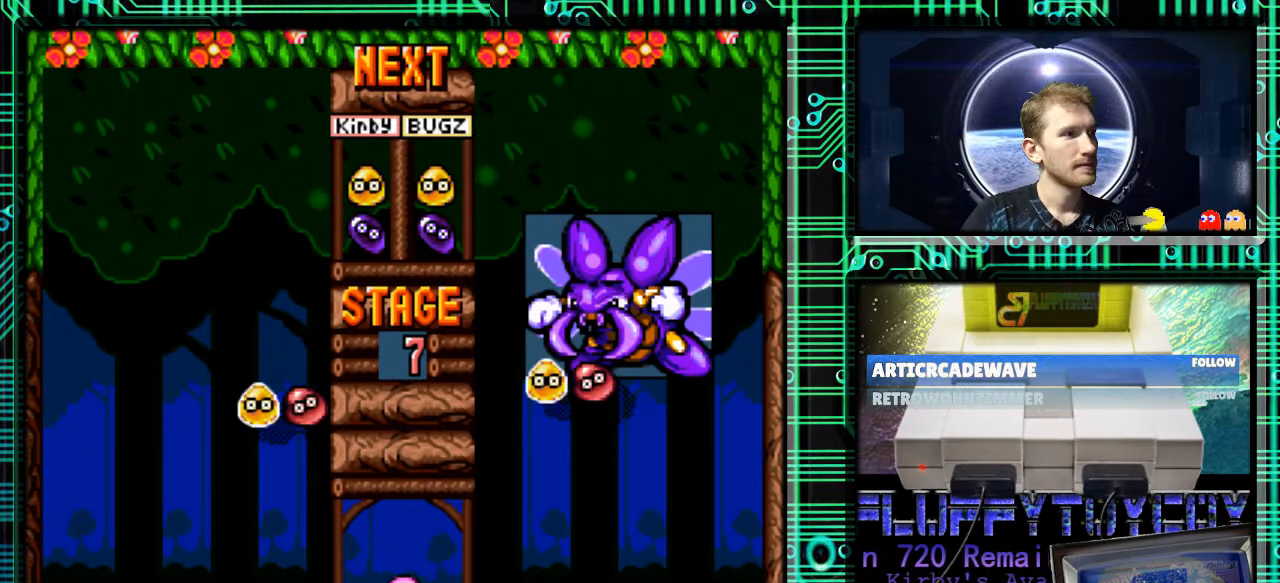
{"buttons": [], "events": [[67, "B", "up"], [200, "B", "down"], [267, "DPAD_LEFT", "down"], [300, "B", "up"], [400, "DPAD_LEFT", "up"]]}
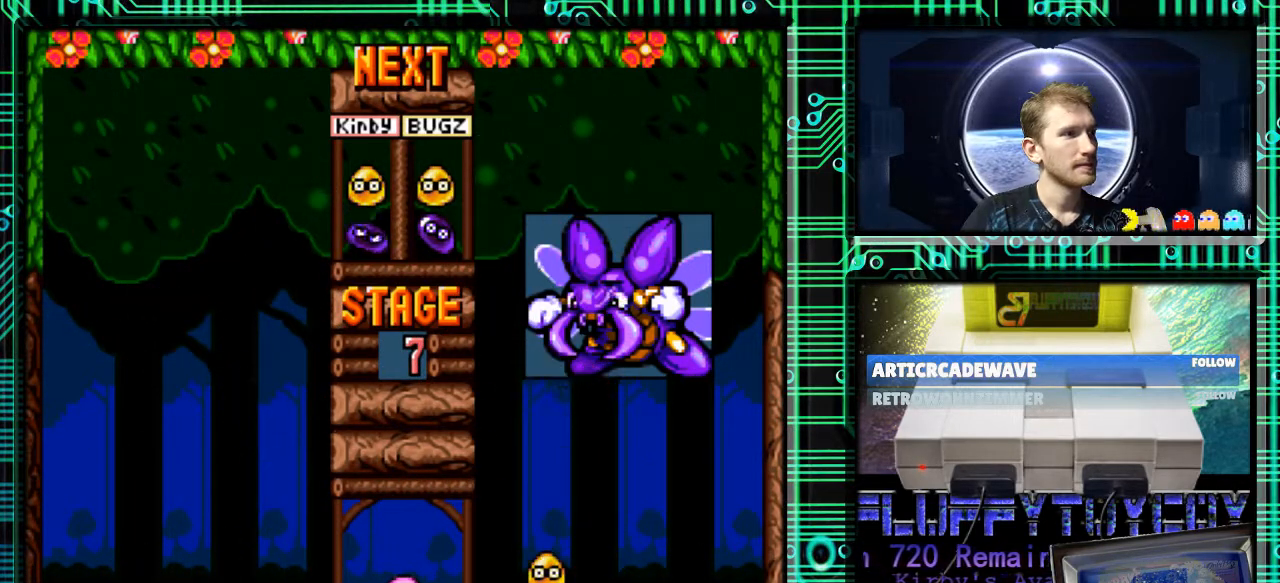
{"buttons": [], "events": [[67, "DPAD_DOWN", "down"], [300, "DPAD_DOWN", "up"]]}
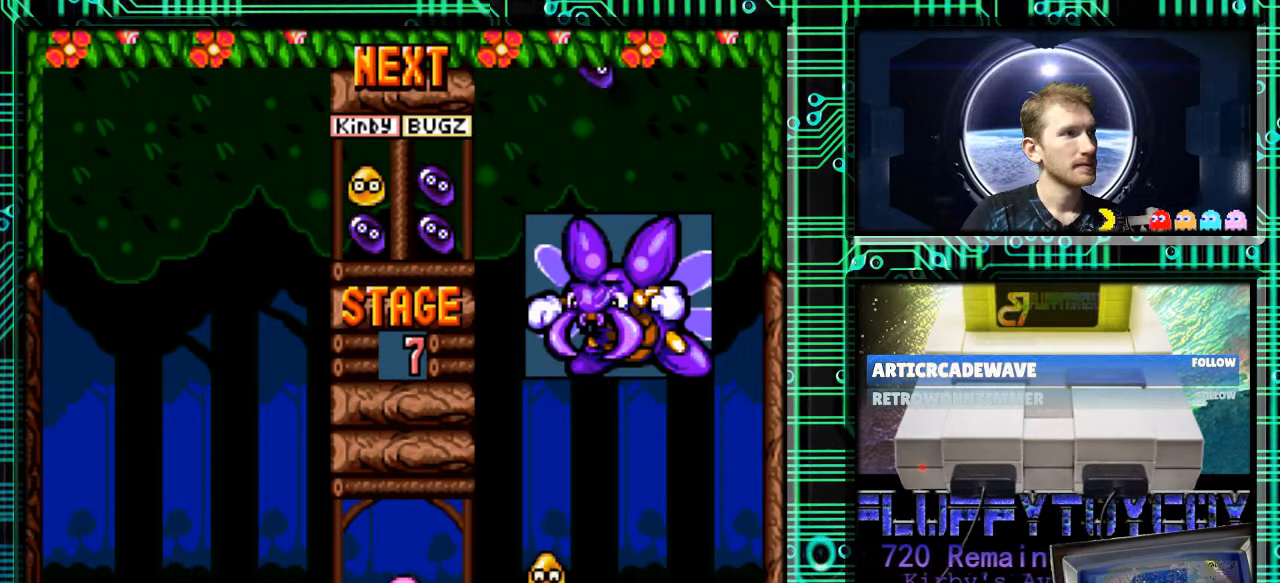
{"buttons": [], "events": [[267, "DPAD_RIGHT", "down"], [333, "B", "down"], [333, "DPAD_RIGHT", "up"], [433, "B", "up"]]}
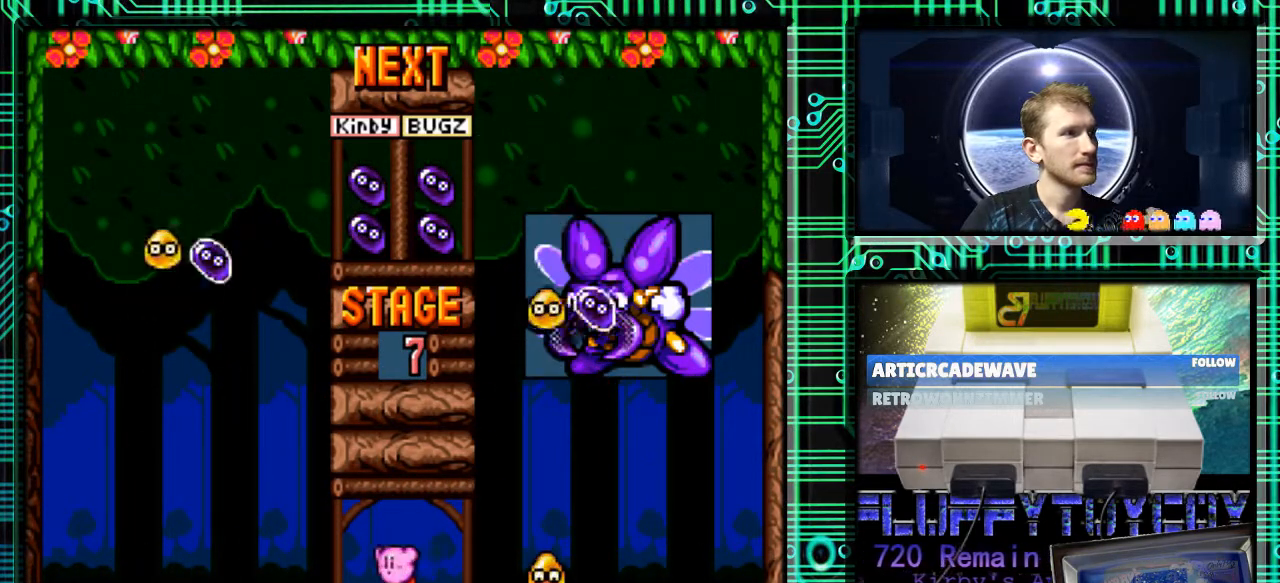
{"buttons": ["DPAD_LEFT"], "events": [[133, "B", "down"], [233, "B", "up"], [333, "B", "down"], [433, "B", "up"], [500, "DPAD_LEFT", "down"]]}
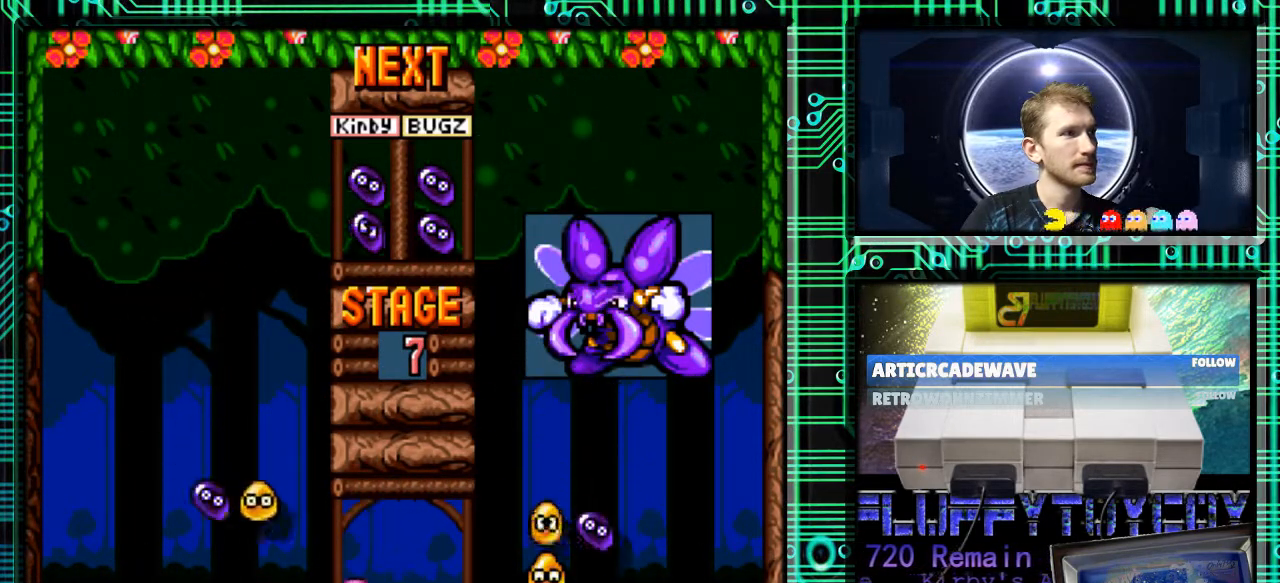
{"buttons": ["DPAD_DOWN"], "events": [[67, "DPAD_LEFT", "up"], [267, "DPAD_DOWN", "down"]]}
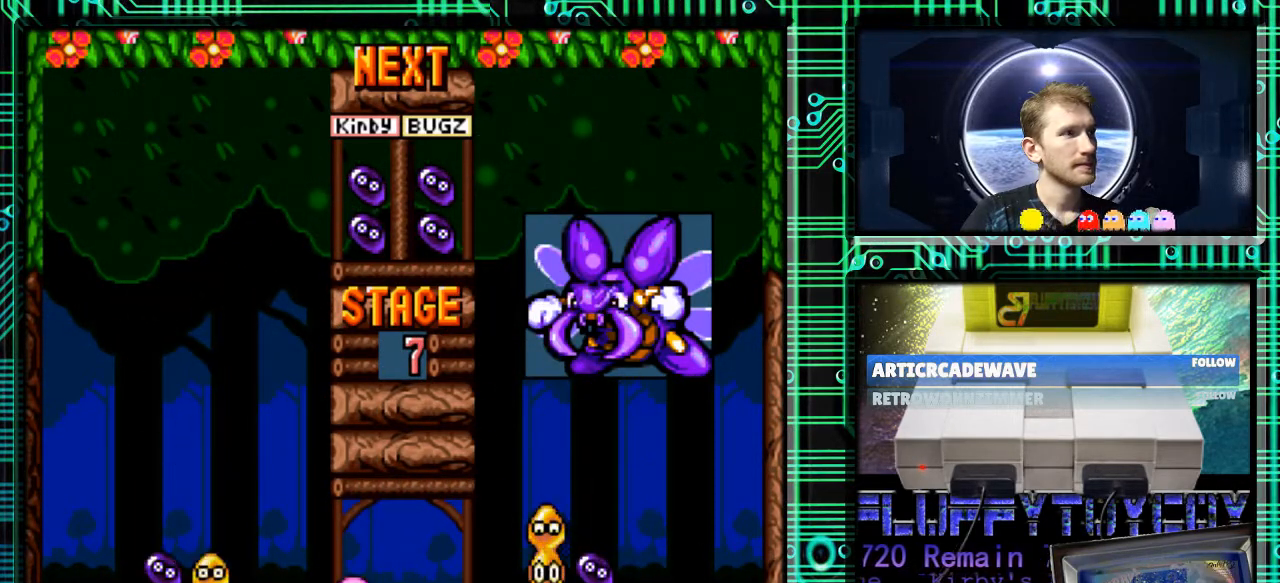
{"buttons": ["DPAD_LEFT"], "events": [[67, "DPAD_DOWN", "up"], [467, "DPAD_LEFT", "down"]]}
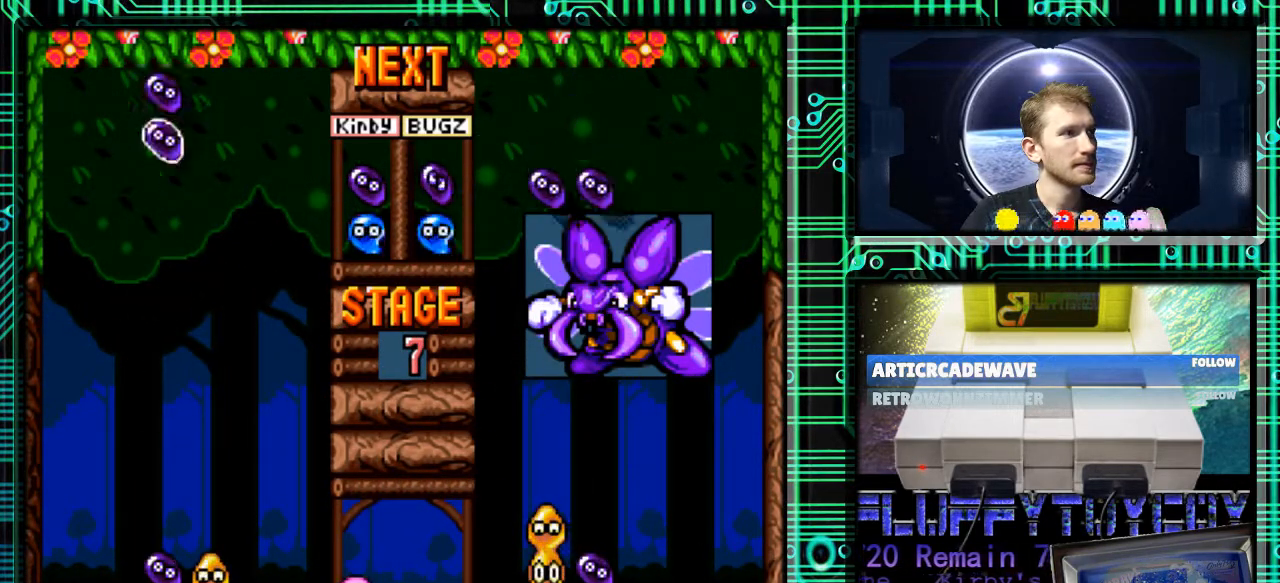
{"buttons": ["DPAD_DOWN"], "events": [[100, "DPAD_LEFT", "up"], [300, "B", "down"], [400, "B", "up"], [500, "DPAD_DOWN", "down"]]}
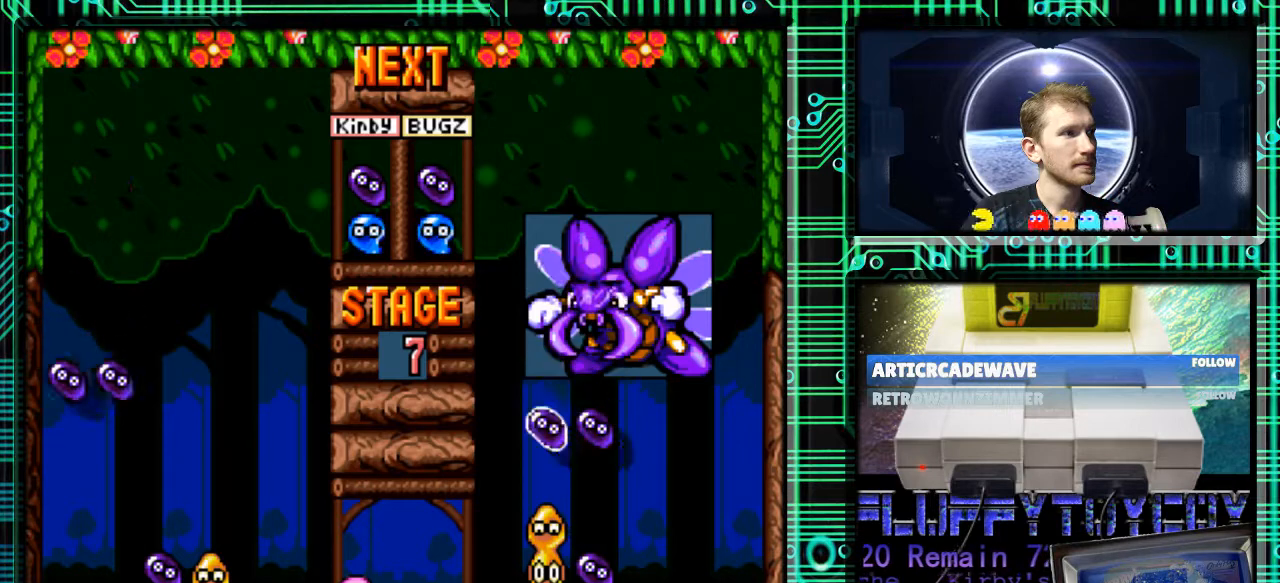
{"buttons": [], "events": [[467, "DPAD_DOWN", "up"]]}
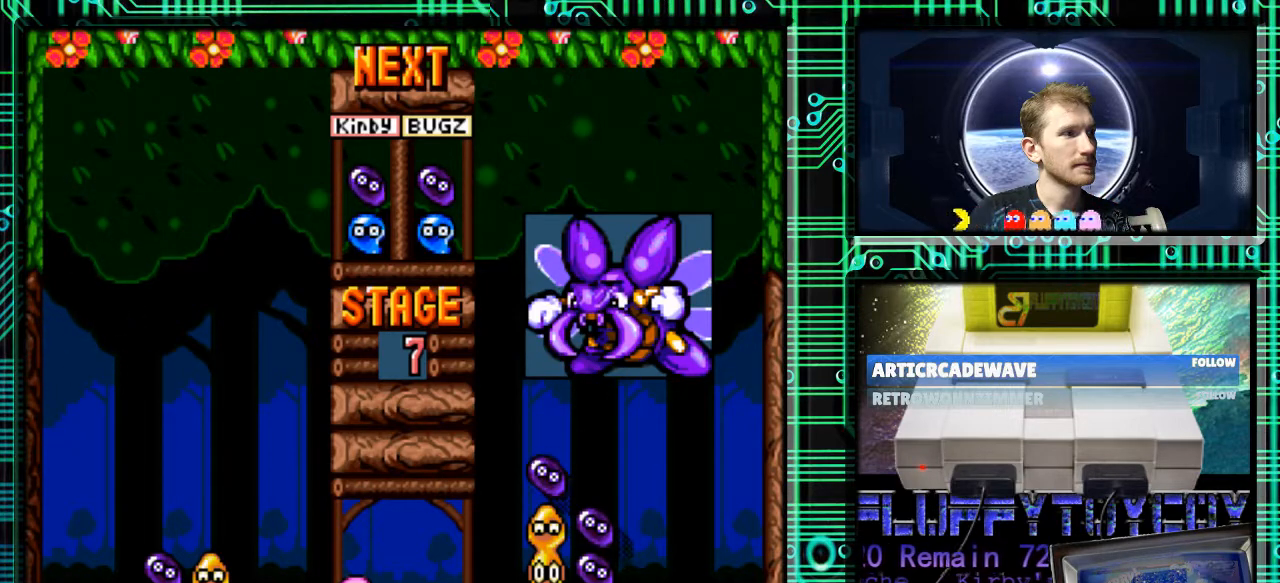
{"buttons": [], "events": []}
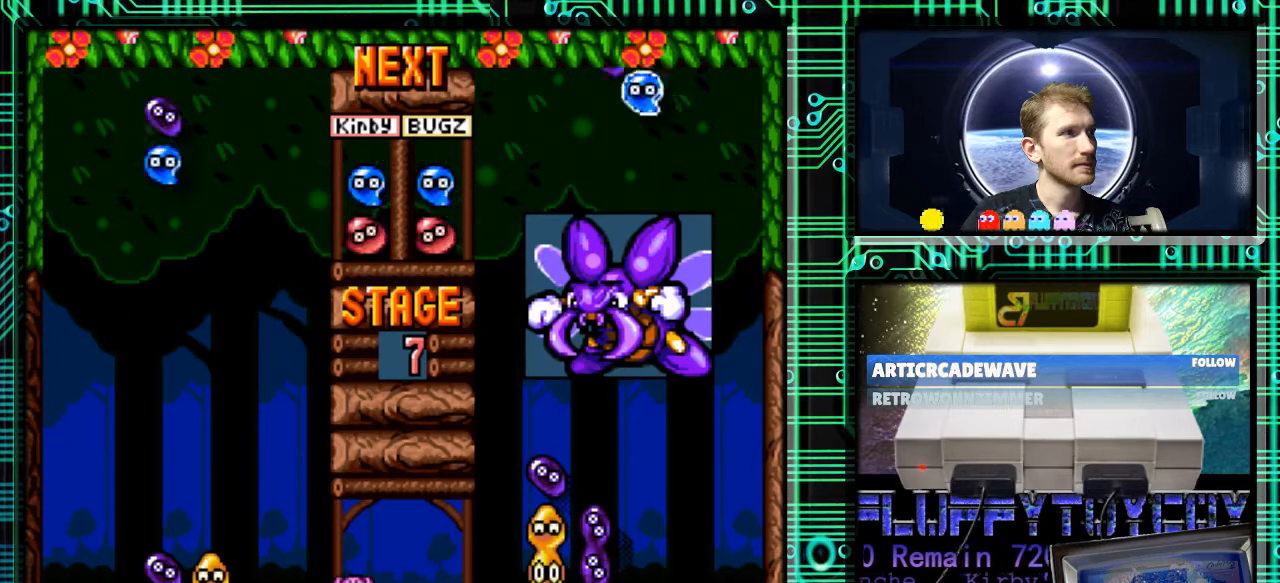
{"buttons": ["DPAD_DOWN"], "events": [[33, "B", "down"], [133, "B", "up"], [400, "DPAD_DOWN", "down"]]}
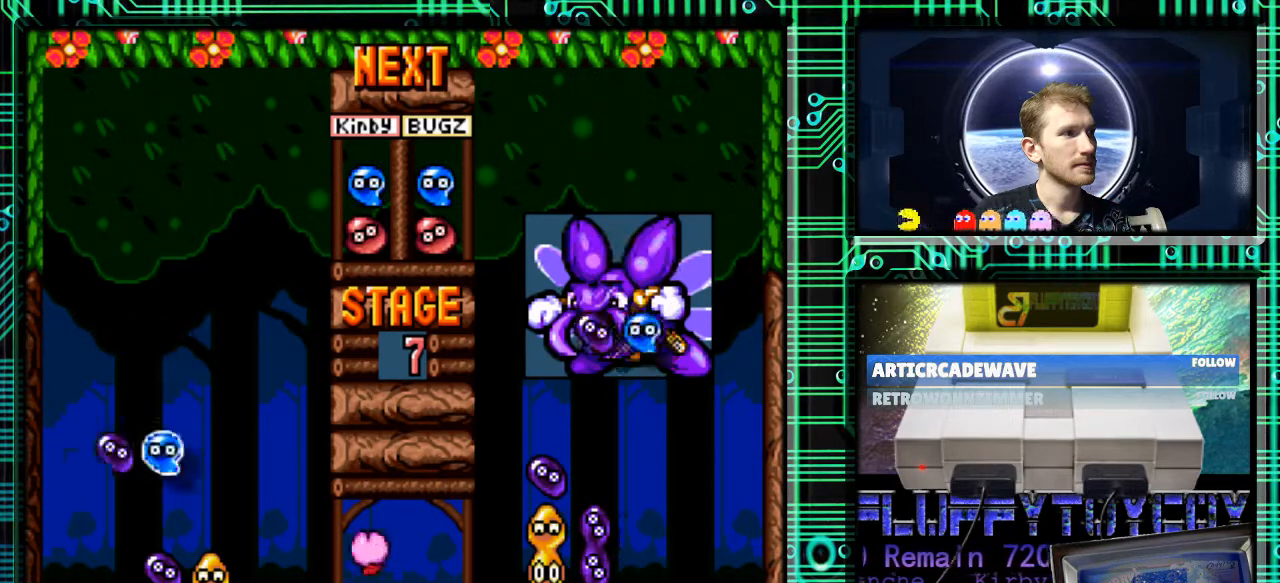
{"buttons": [], "events": [[300, "DPAD_DOWN", "up"]]}
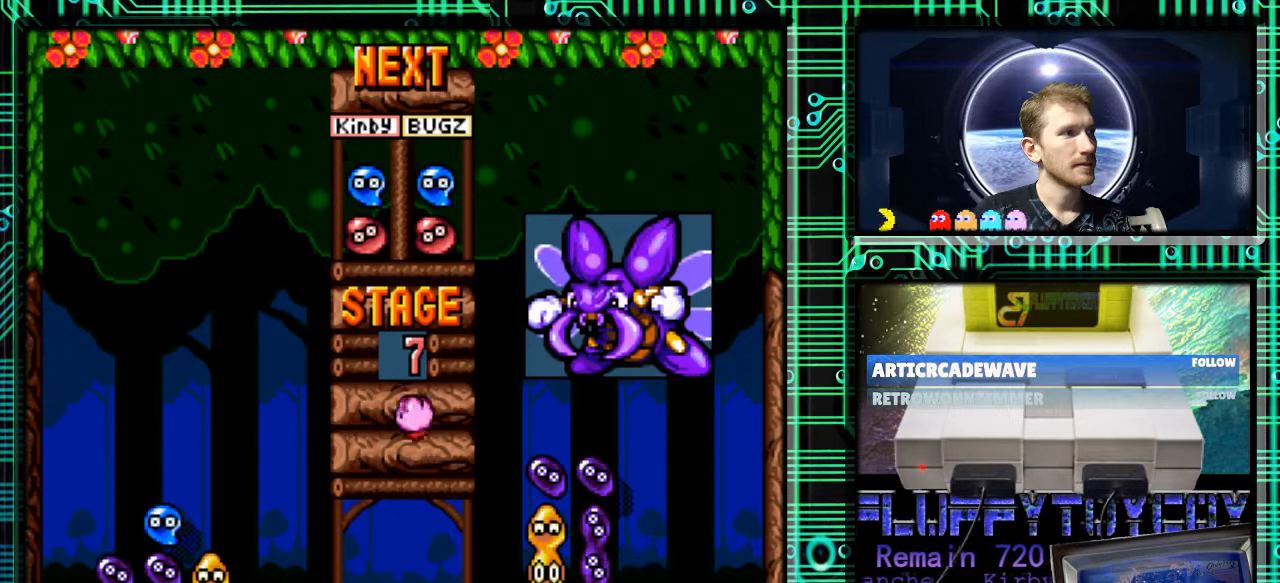
{"buttons": [], "events": [[333, "DPAD_RIGHT", "down"], [433, "DPAD_RIGHT", "up"]]}
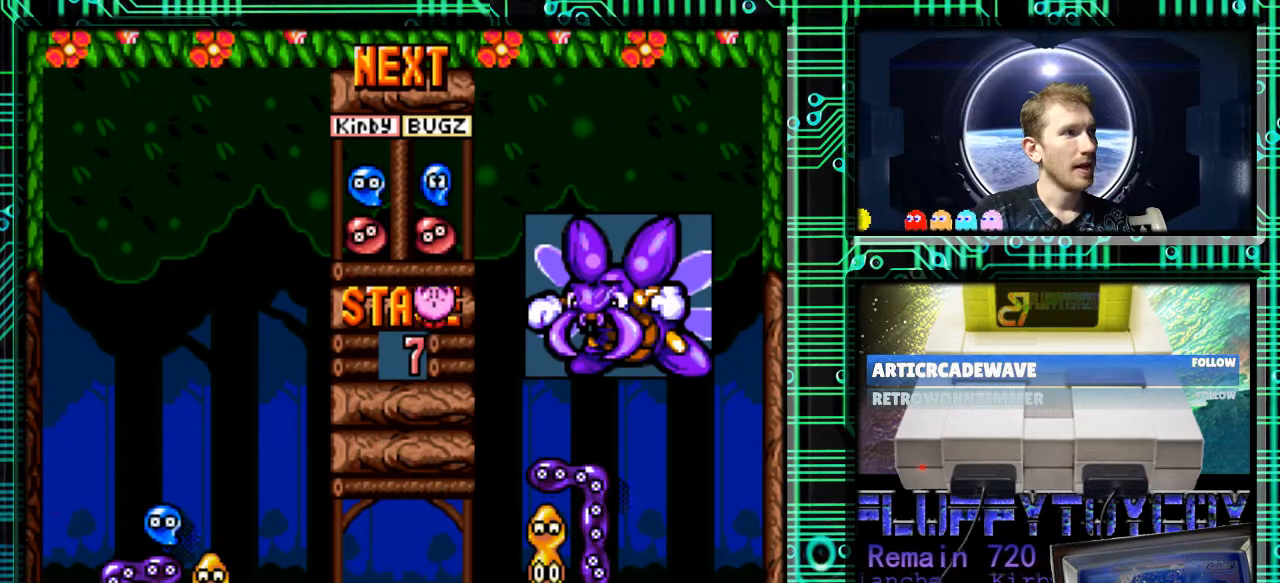
{"buttons": [], "events": []}
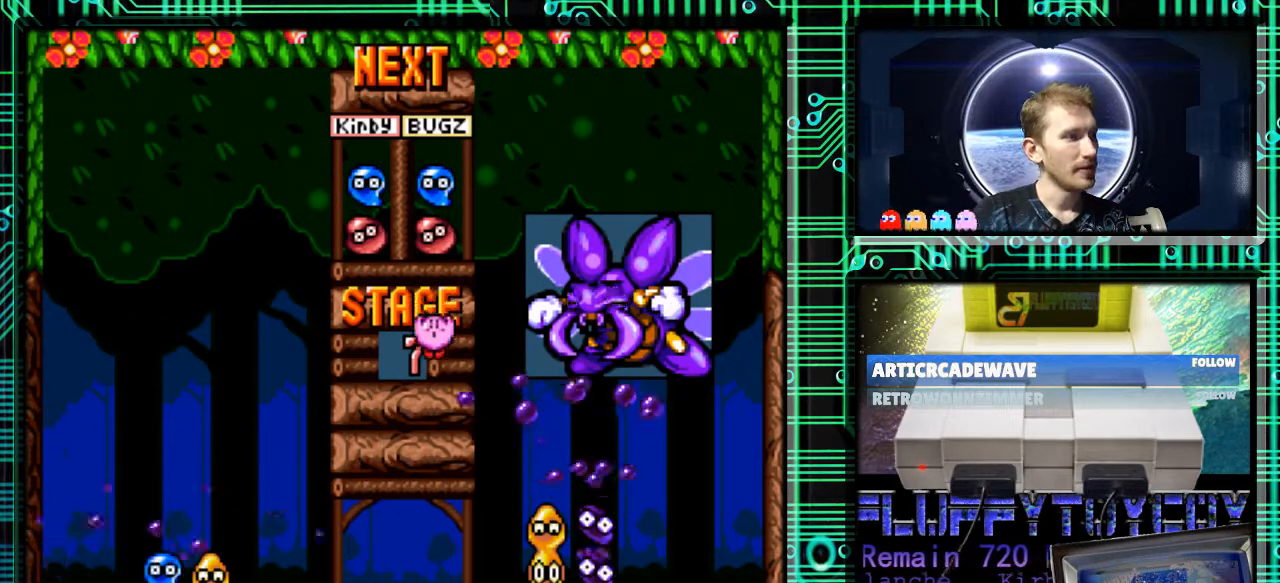
{"buttons": [], "events": []}
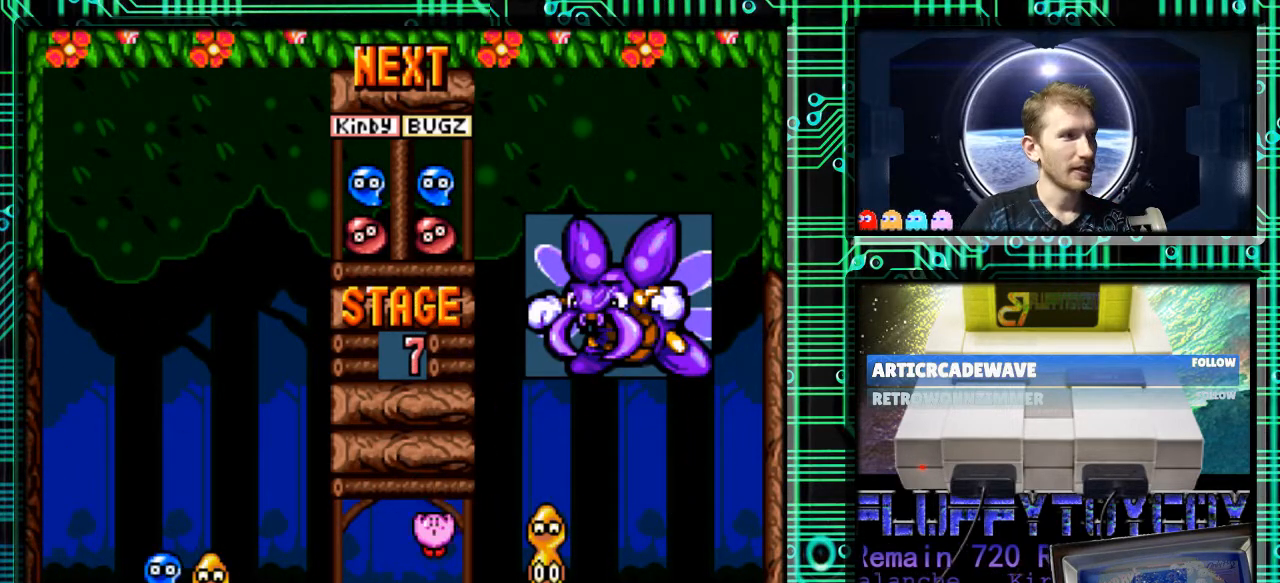
{"buttons": [], "events": []}
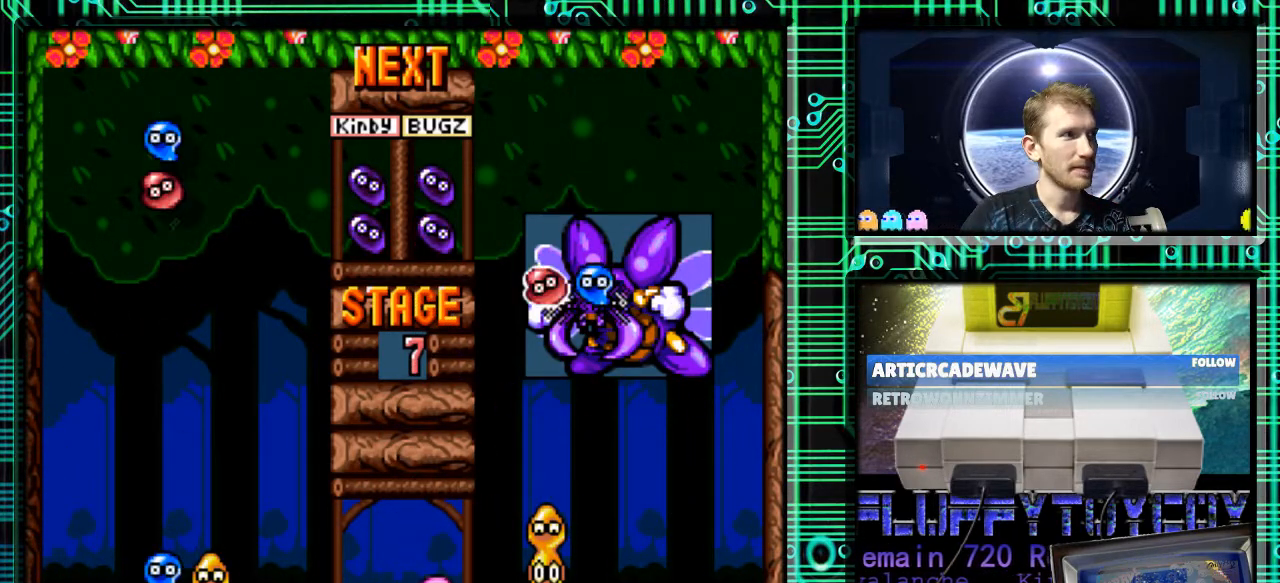
{"buttons": ["DPAD_LEFT"], "events": [[133, "B", "down"], [200, "B", "up"], [267, "B", "down"], [400, "B", "up"], [433, "DPAD_LEFT", "down"]]}
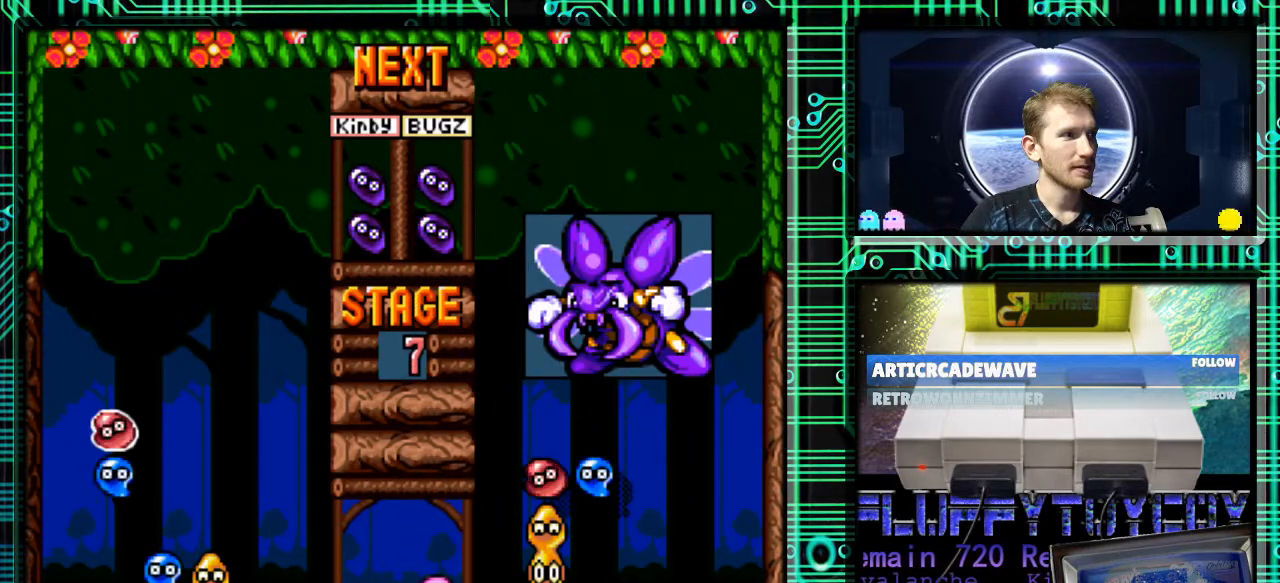
{"buttons": ["B"], "events": [[67, "DPAD_LEFT", "up"], [167, "DPAD_DOWN", "down"], [400, "B", "down"], [500, "DPAD_DOWN", "up"]]}
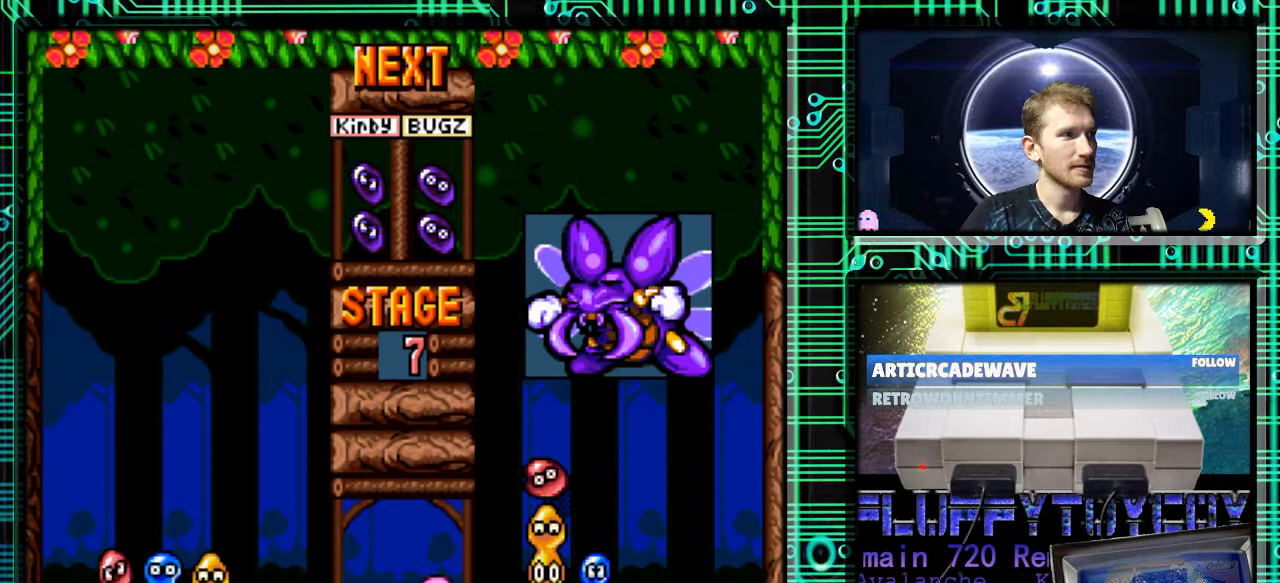
{"buttons": [], "events": [[33, "B", "up"]]}
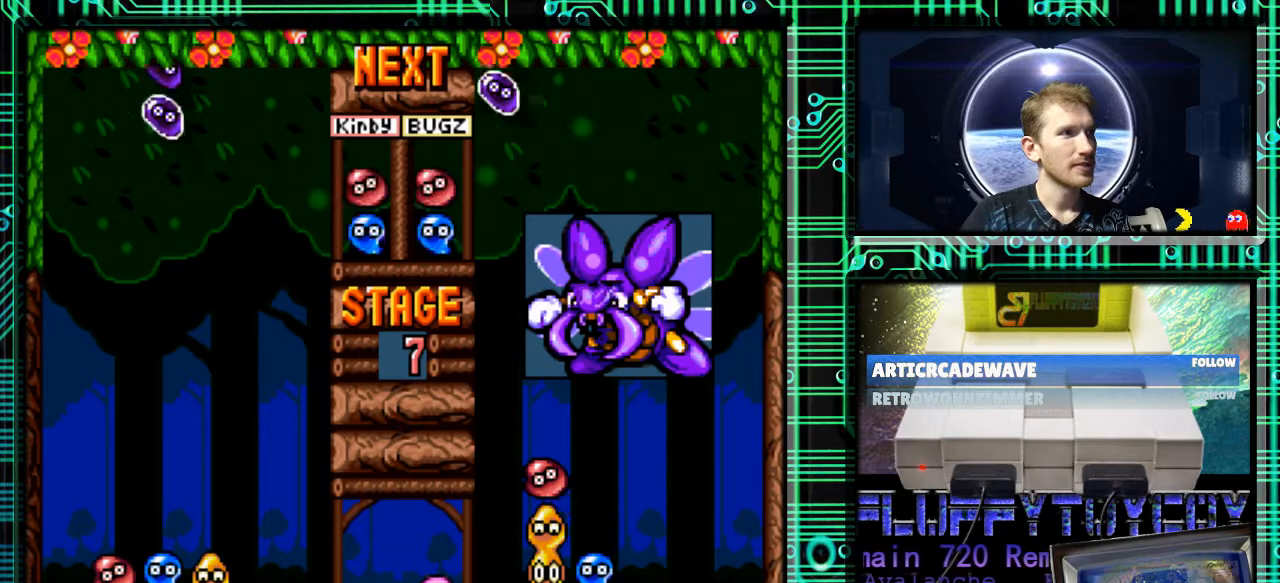
{"buttons": ["DPAD_LEFT"], "events": [[467, "DPAD_LEFT", "down"]]}
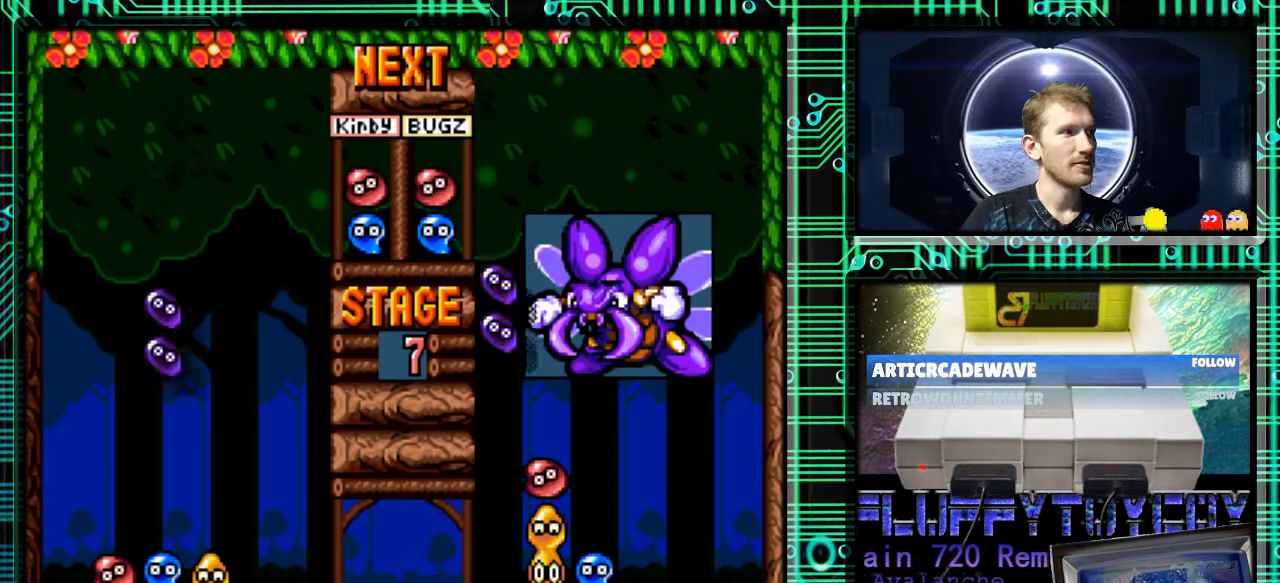
{"buttons": ["DPAD_DOWN"], "events": [[133, "DPAD_DOWN", "down"], [167, "DPAD_LEFT", "up"]]}
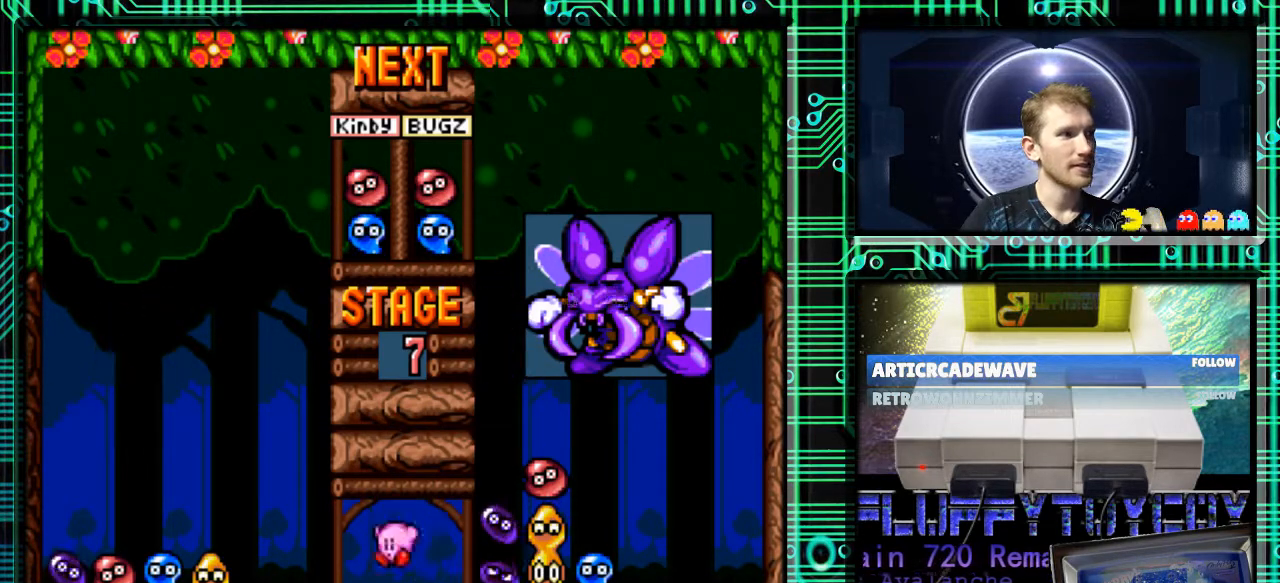
{"buttons": [], "events": [[133, "DPAD_DOWN", "up"]]}
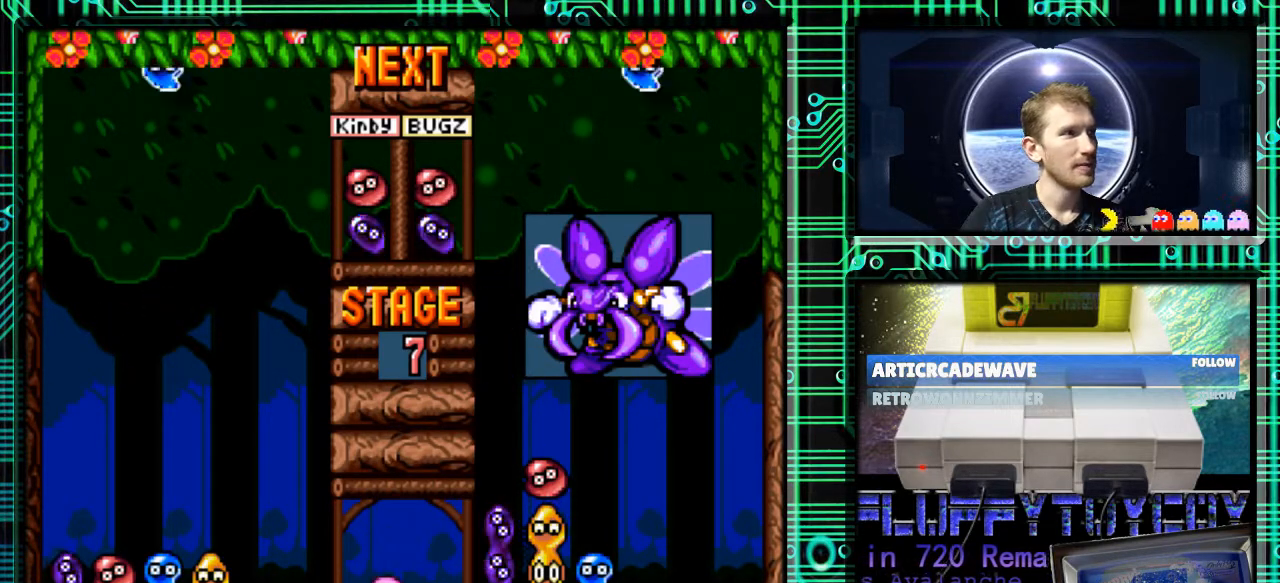
{"buttons": [], "events": []}
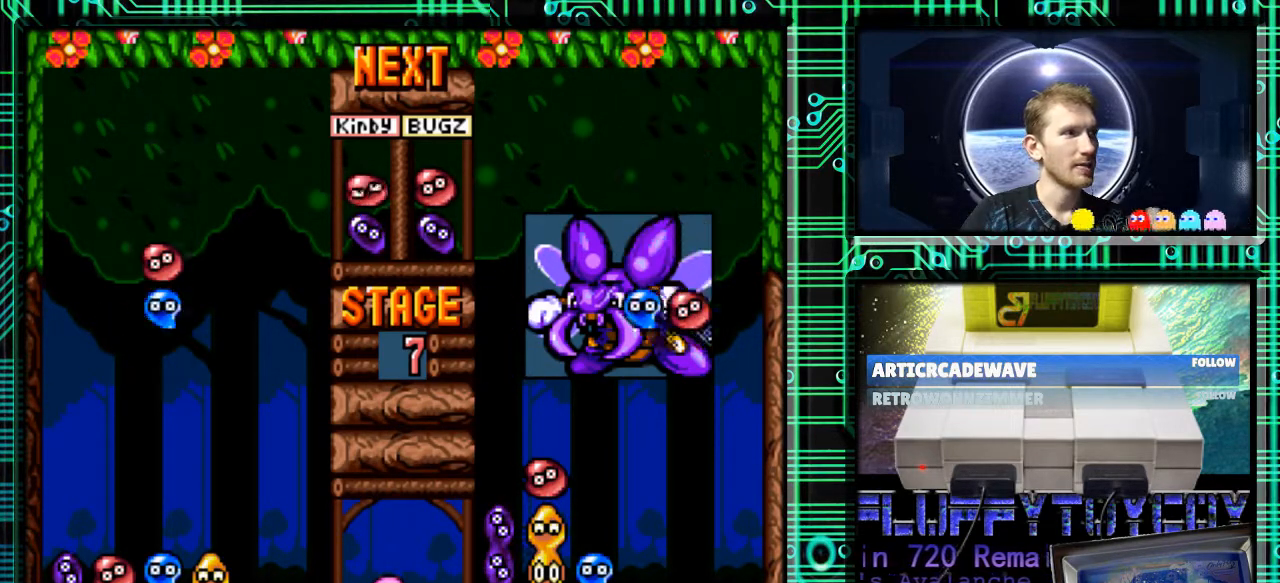
{"buttons": ["DPAD_DOWN"], "events": [[67, "B", "down"], [167, "B", "up"], [267, "DPAD_LEFT", "down"], [333, "DPAD_LEFT", "up"], [400, "DPAD_DOWN", "down"]]}
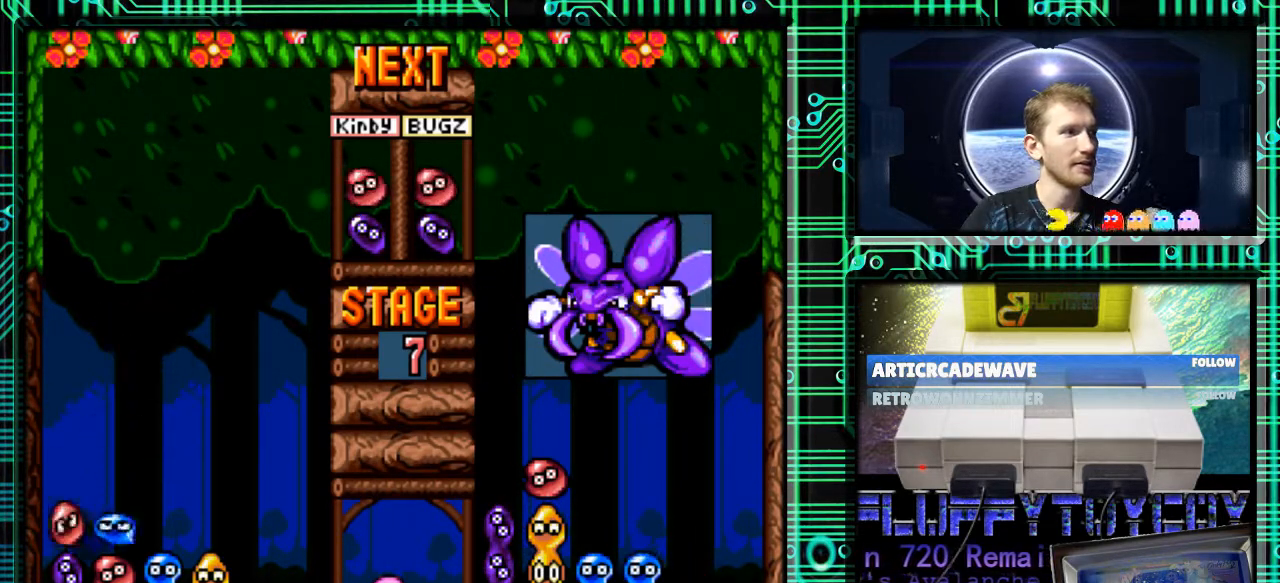
{"buttons": [], "events": [[167, "DPAD_DOWN", "up"], [233, "DPAD_RIGHT", "down"], [367, "DPAD_RIGHT", "up"]]}